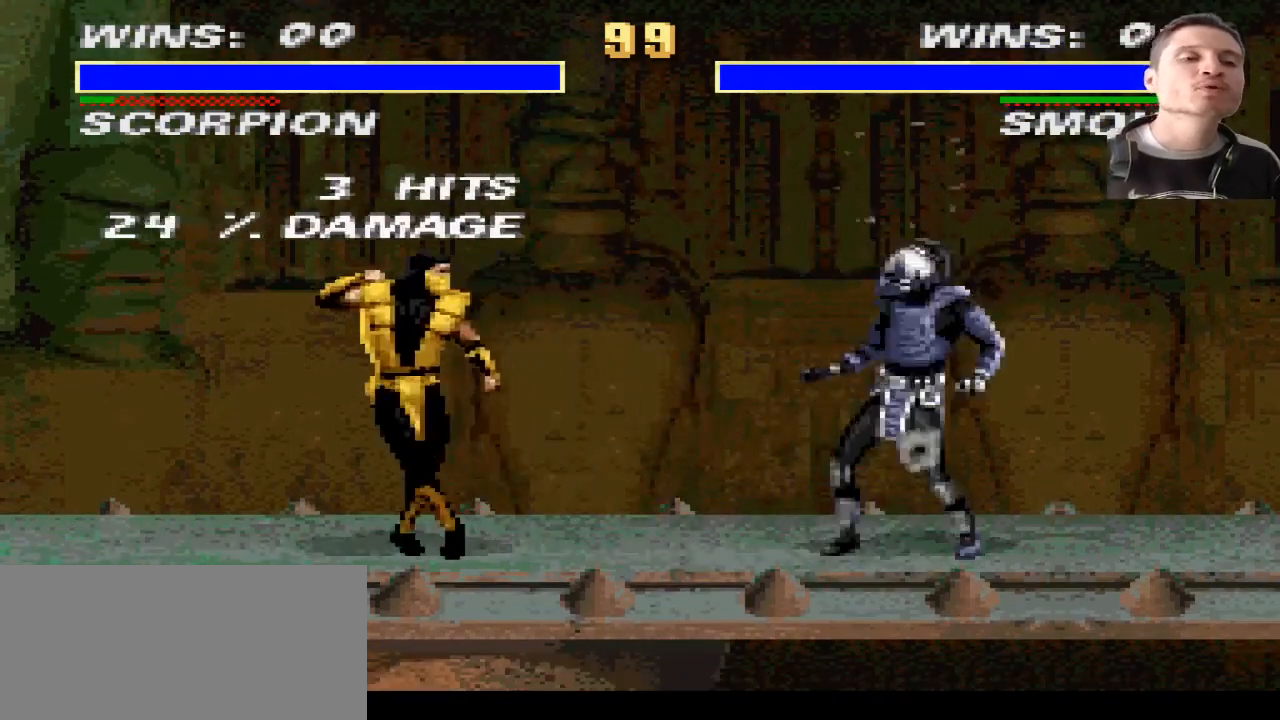
Gameplay with a controller (PlayStation layout); each line is a JSON object with the inputs held at the frame after it. "events" lists button and stick changes between this image and that frame as [ms after this image, input, new state], when the widget could be followed in between. Not read: L2 L3 R2 R3.
{"buttons": [], "events": [[134, "DPAD_LEFT", "up"]]}
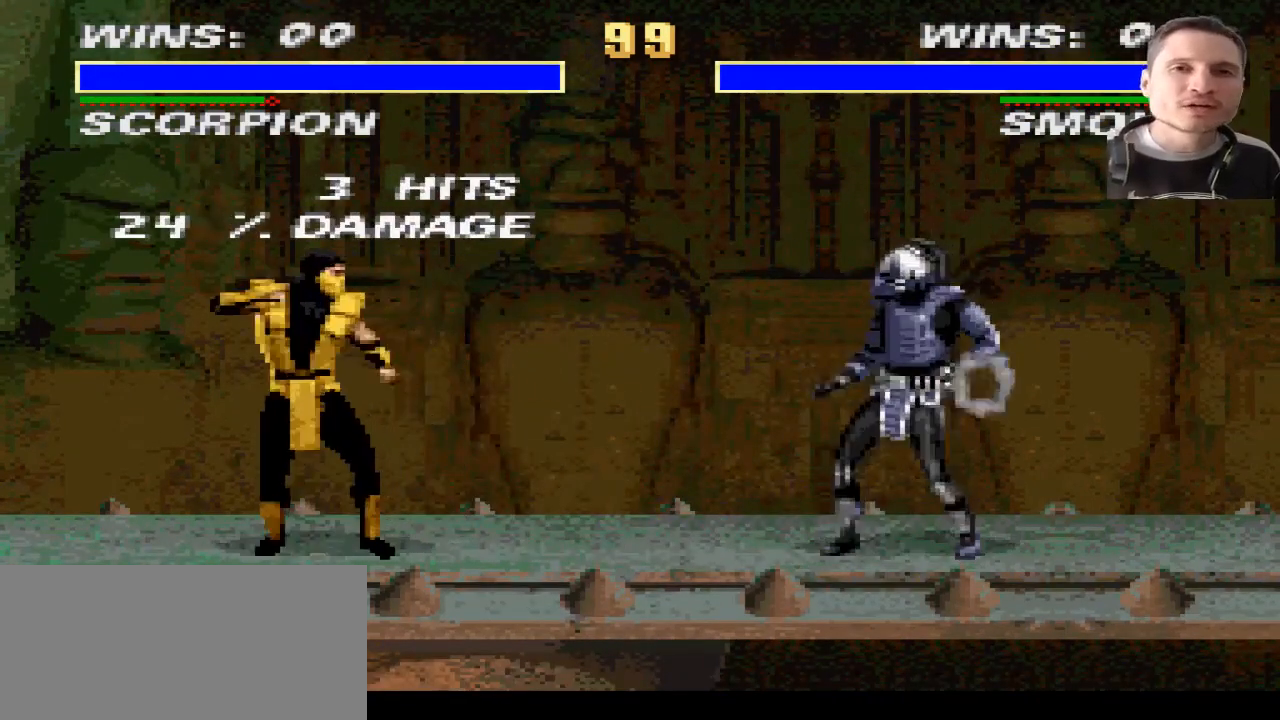
{"buttons": ["DPAD_UP"], "events": [[467, "DPAD_UP", "down"]]}
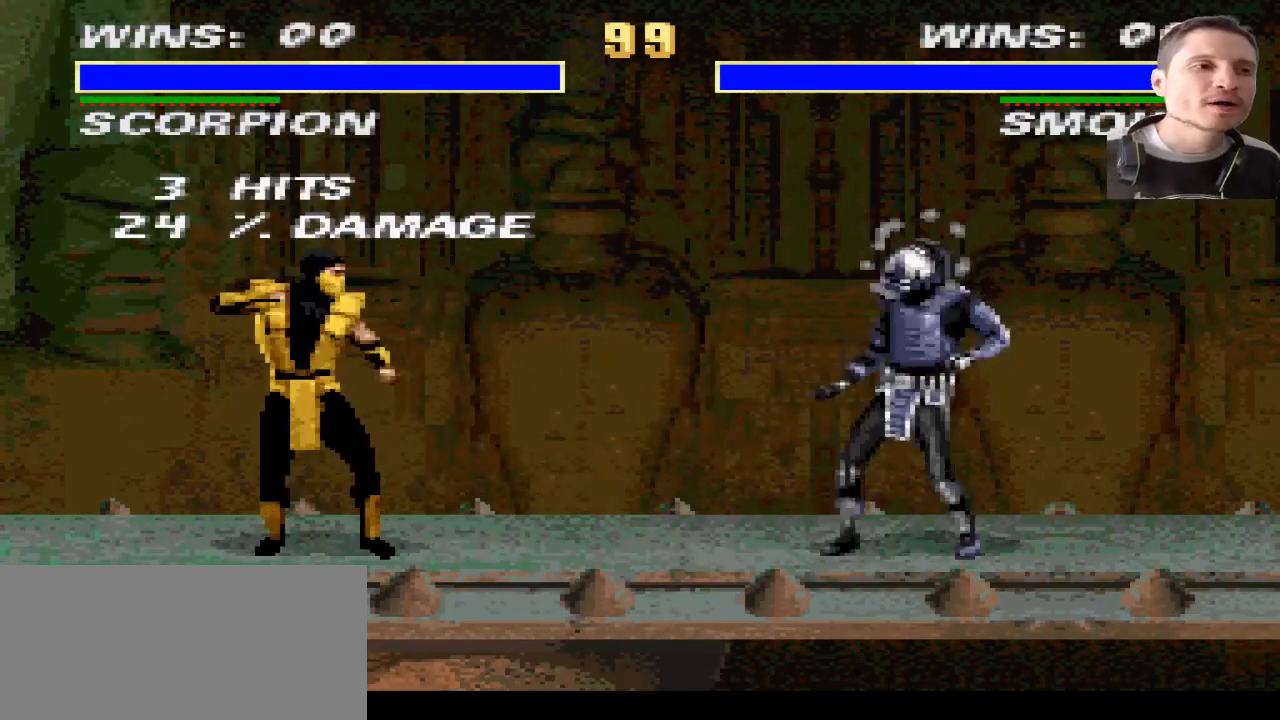
{"buttons": [], "events": [[33, "SQUARE", "down"], [67, "DPAD_UP", "up"], [167, "SQUARE", "up"]]}
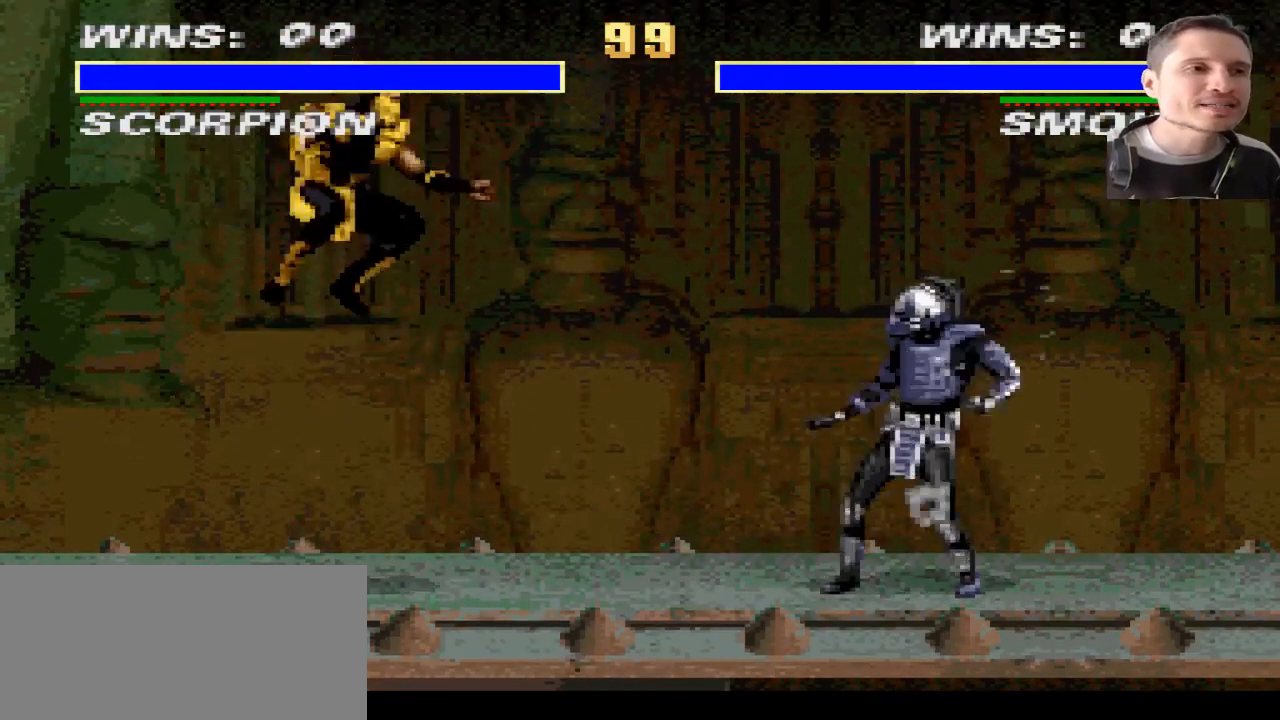
{"buttons": [], "events": []}
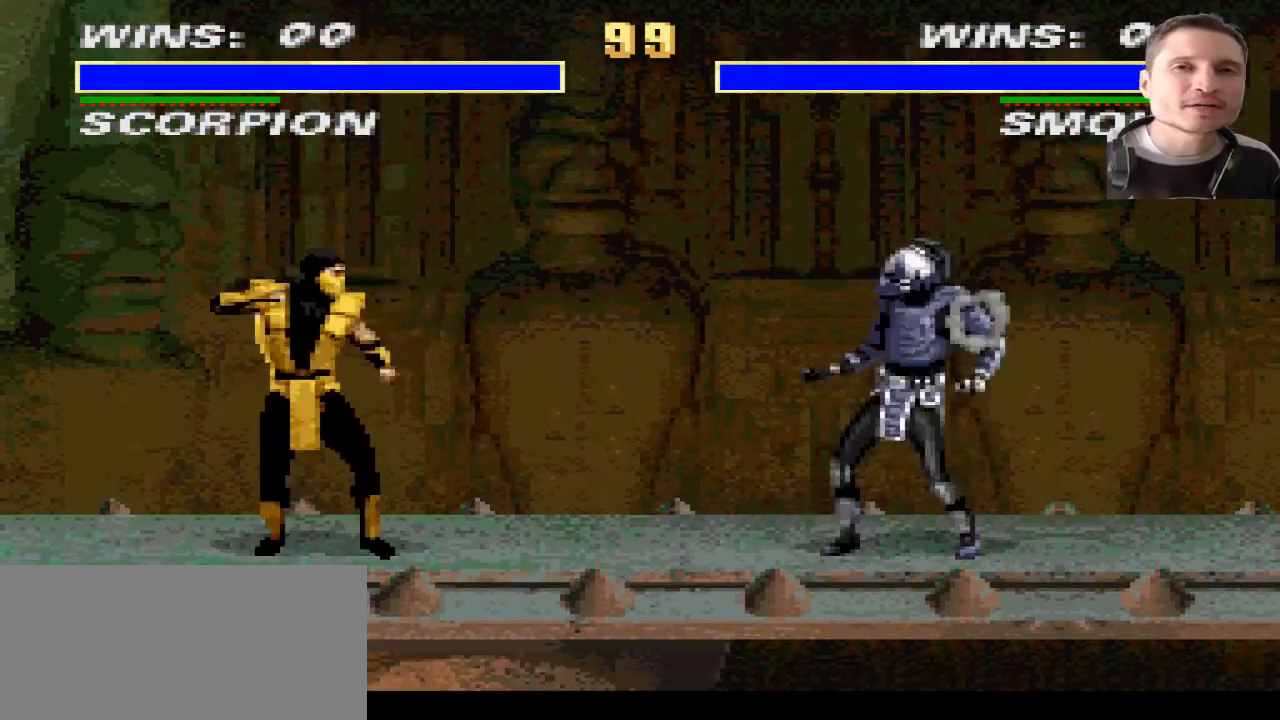
{"buttons": [], "events": []}
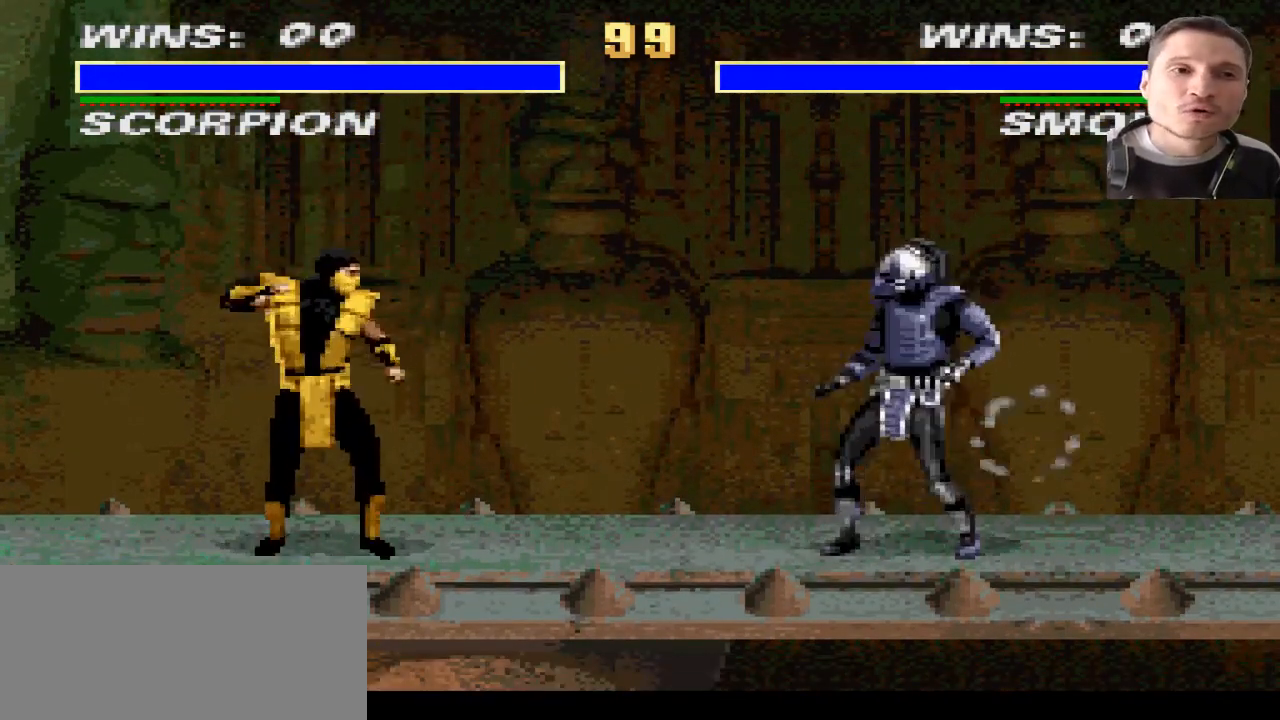
{"buttons": [], "events": []}
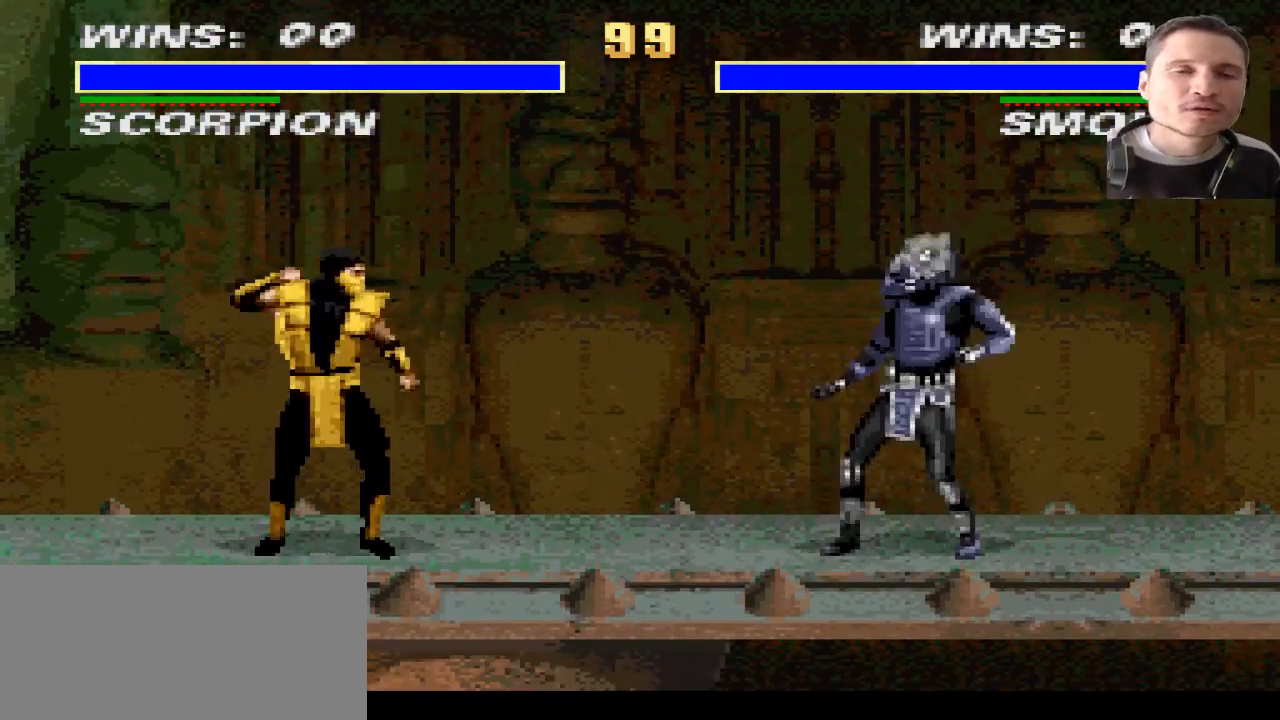
{"buttons": [], "events": []}
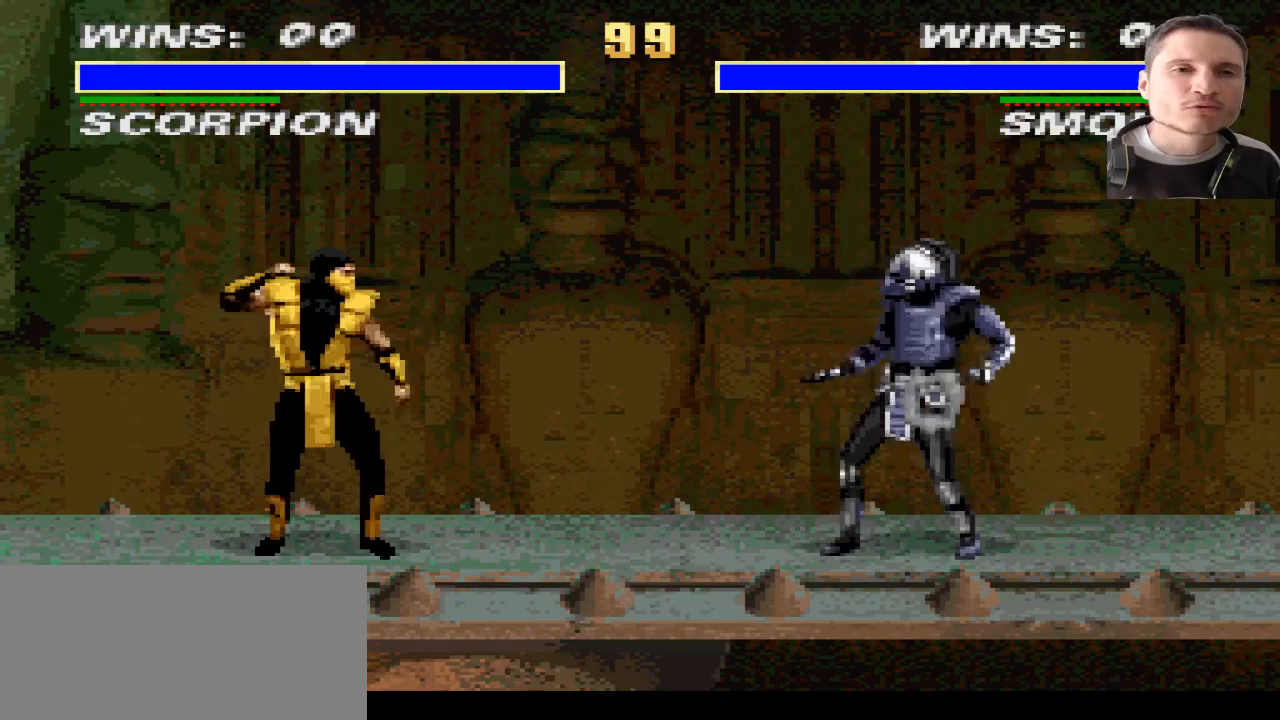
{"buttons": [], "events": []}
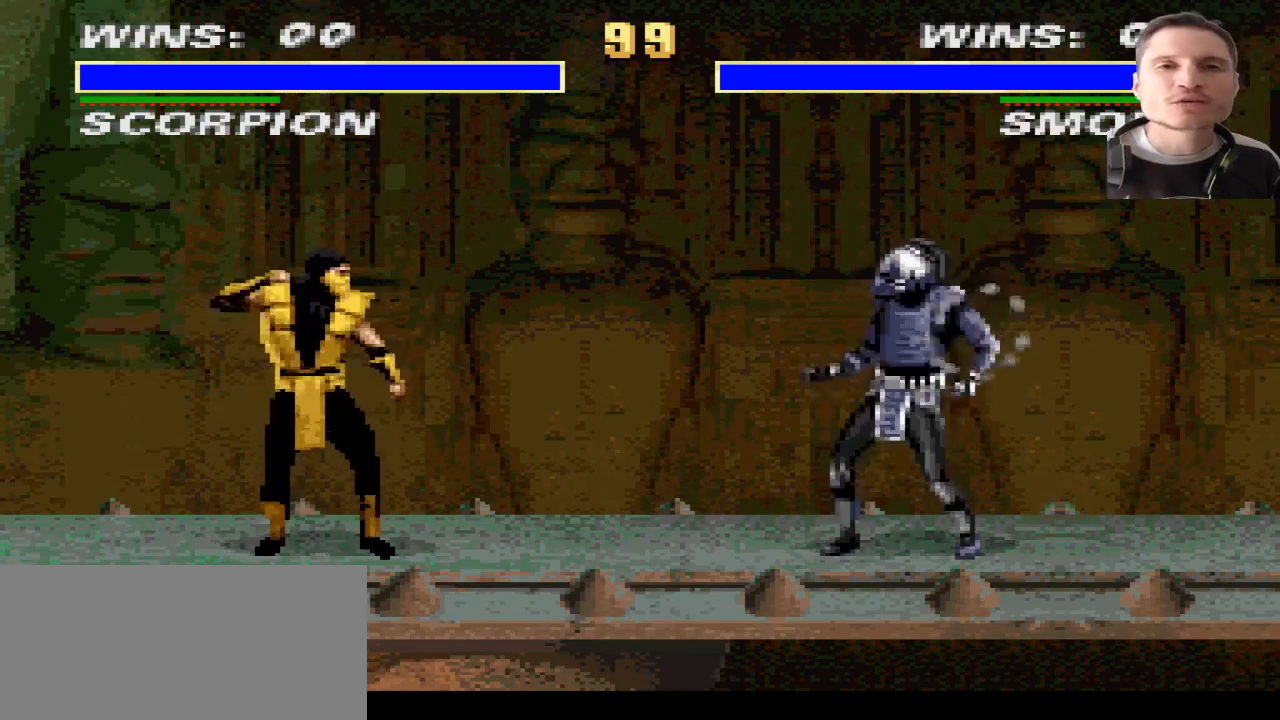
{"buttons": [], "events": []}
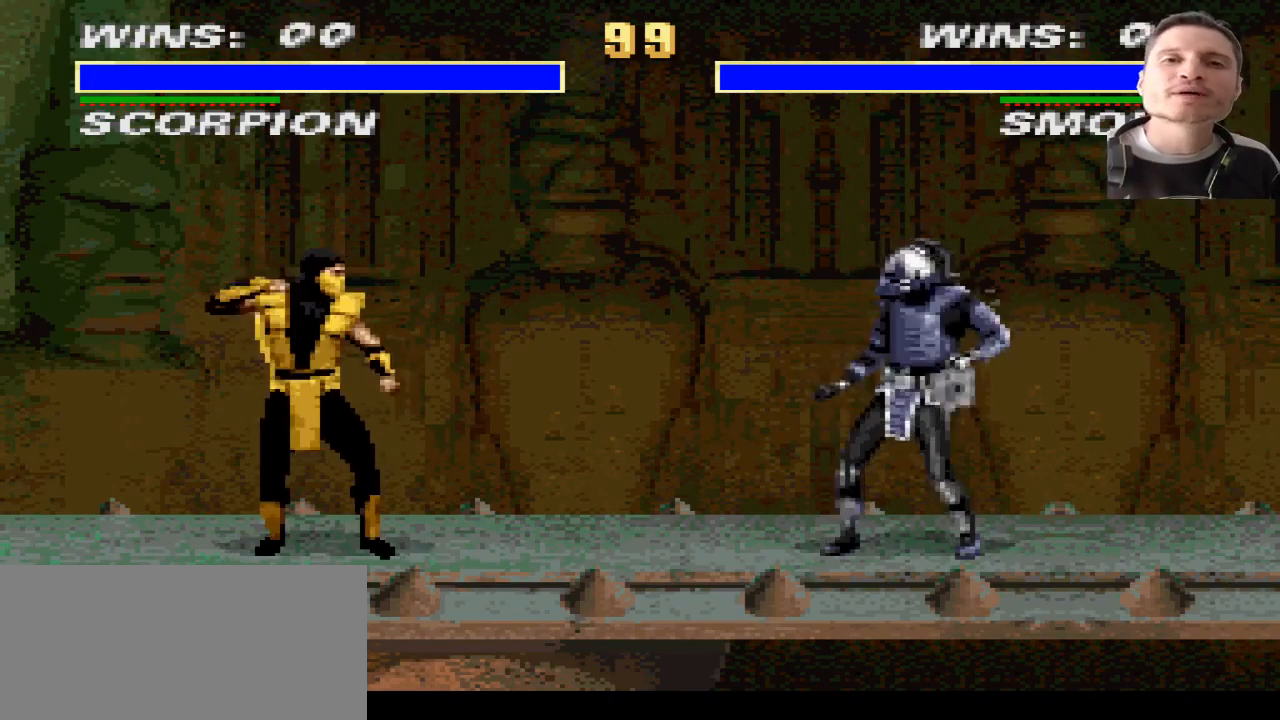
{"buttons": [], "events": []}
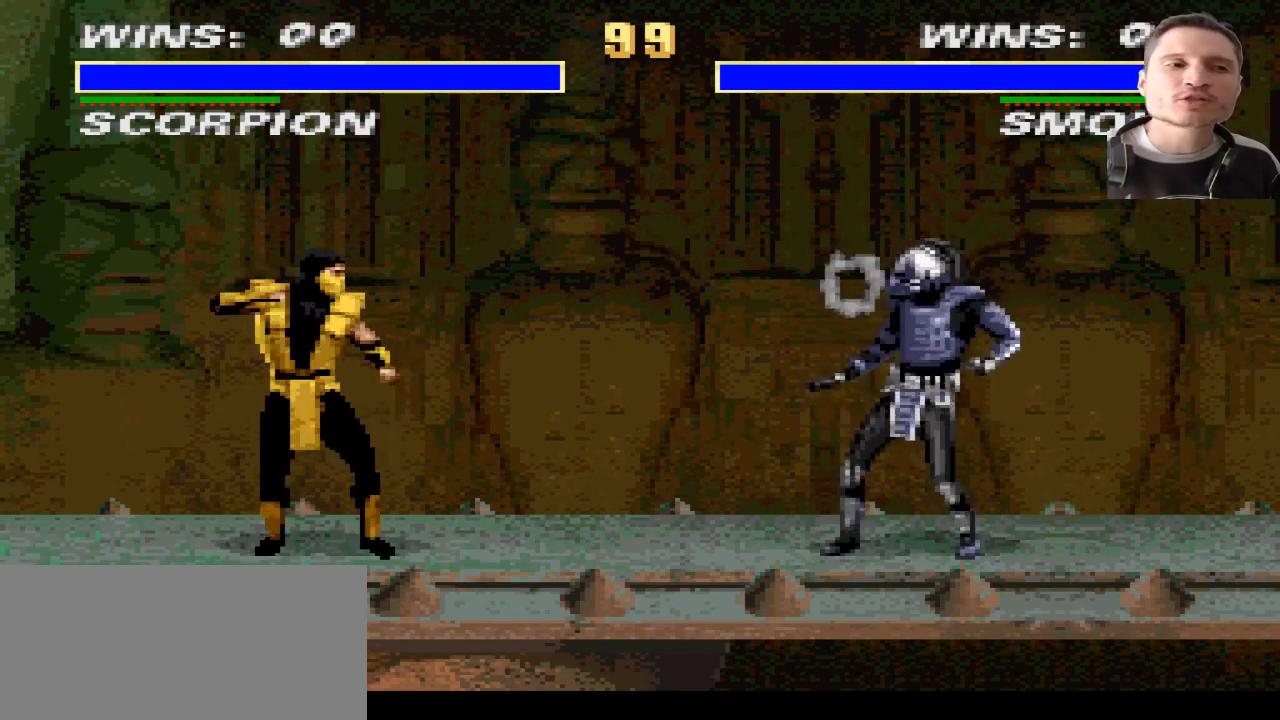
{"buttons": [], "events": []}
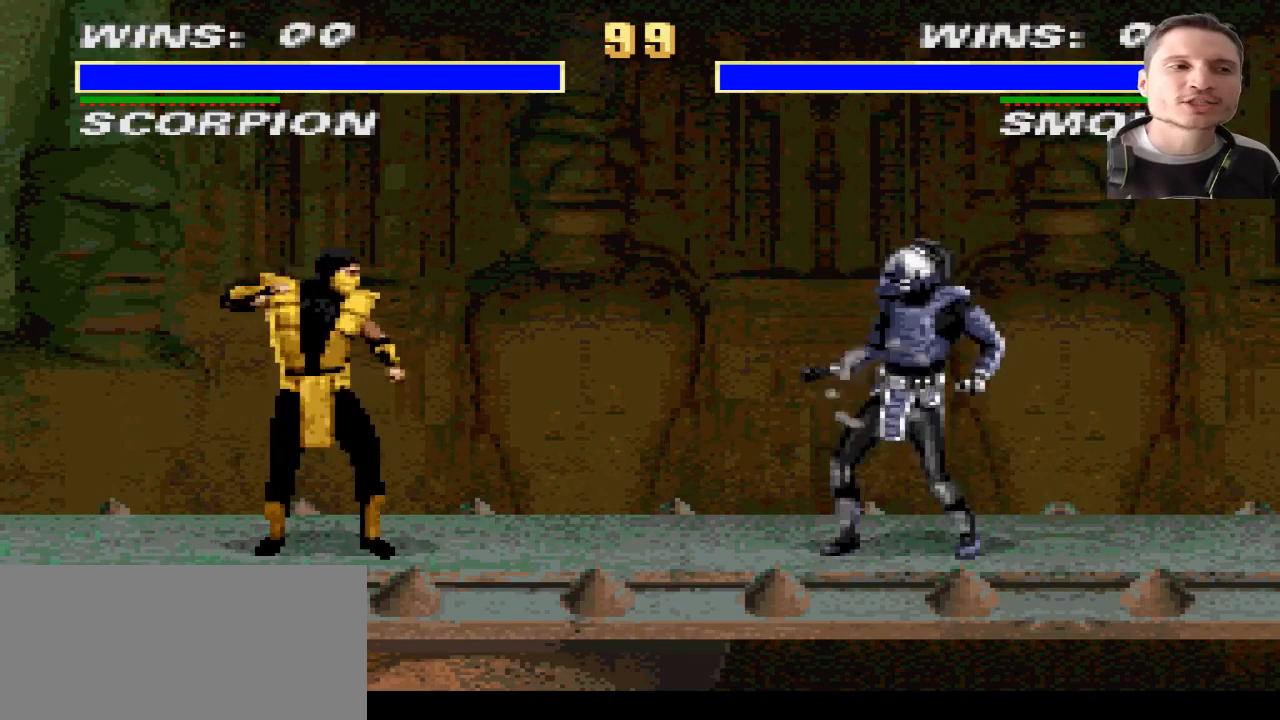
{"buttons": [], "events": []}
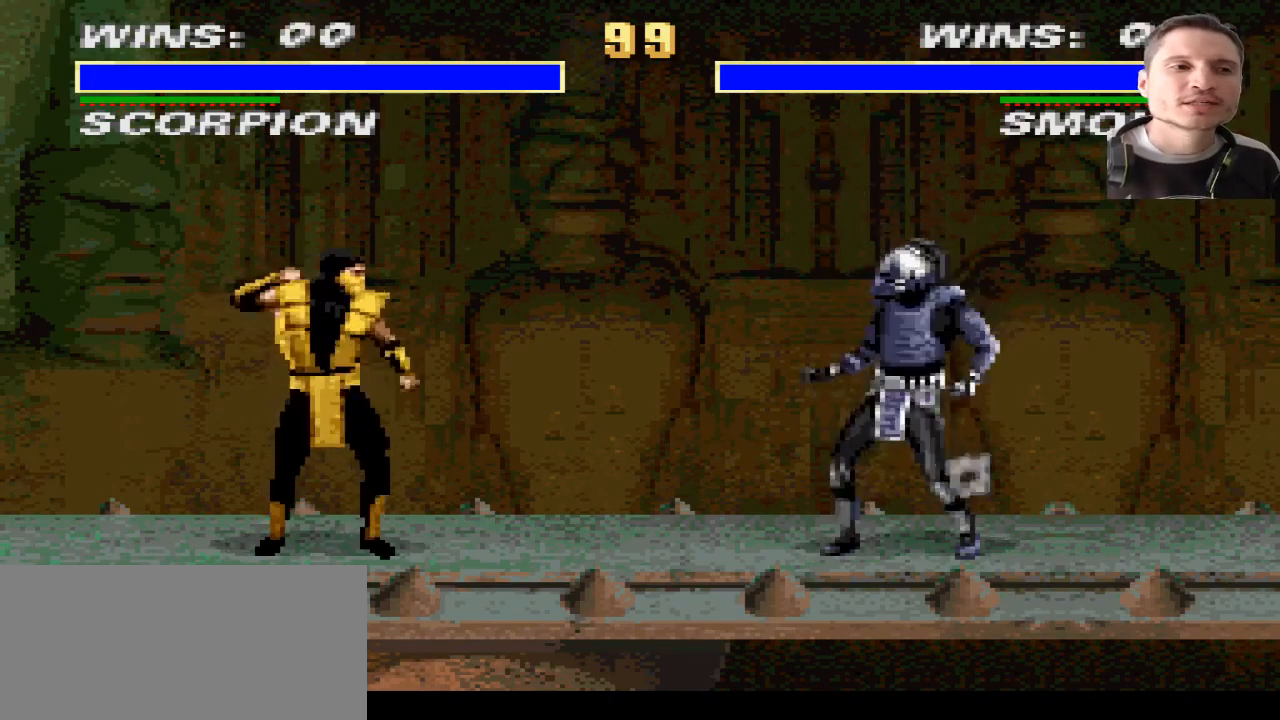
{"buttons": [], "events": []}
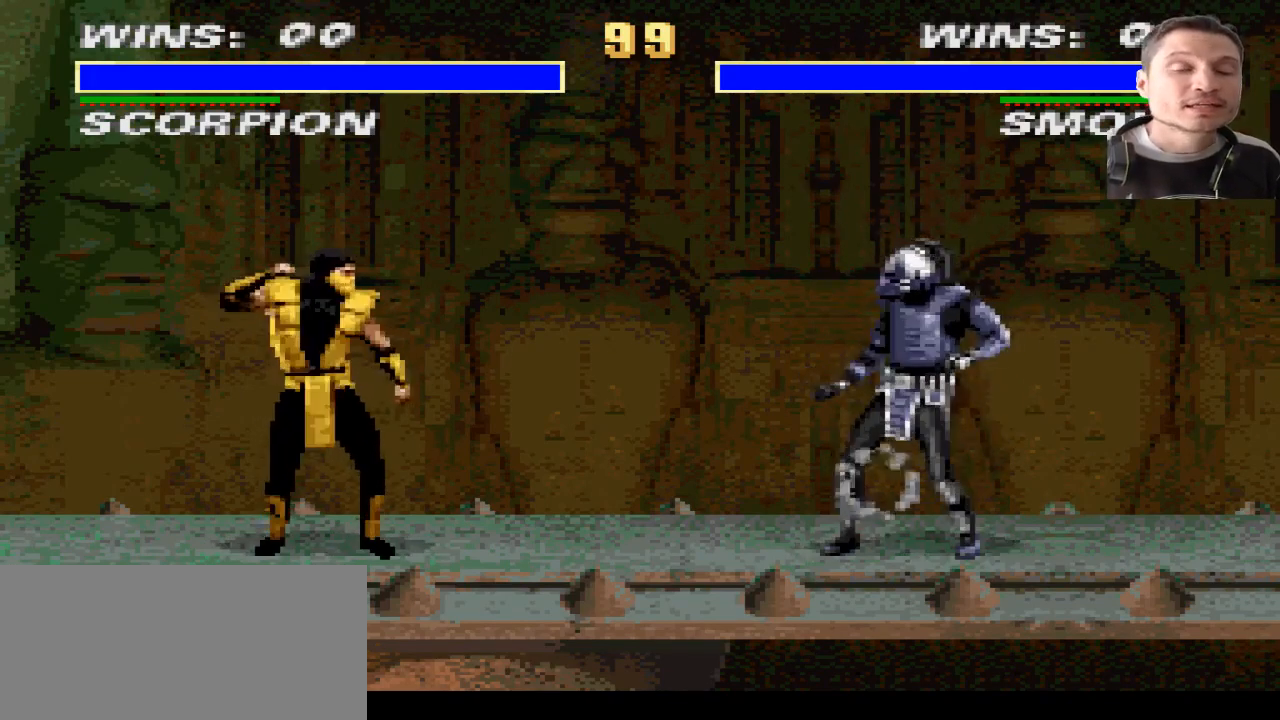
{"buttons": [], "events": [[267, "DPAD_RIGHT", "down"], [467, "DPAD_RIGHT", "up"]]}
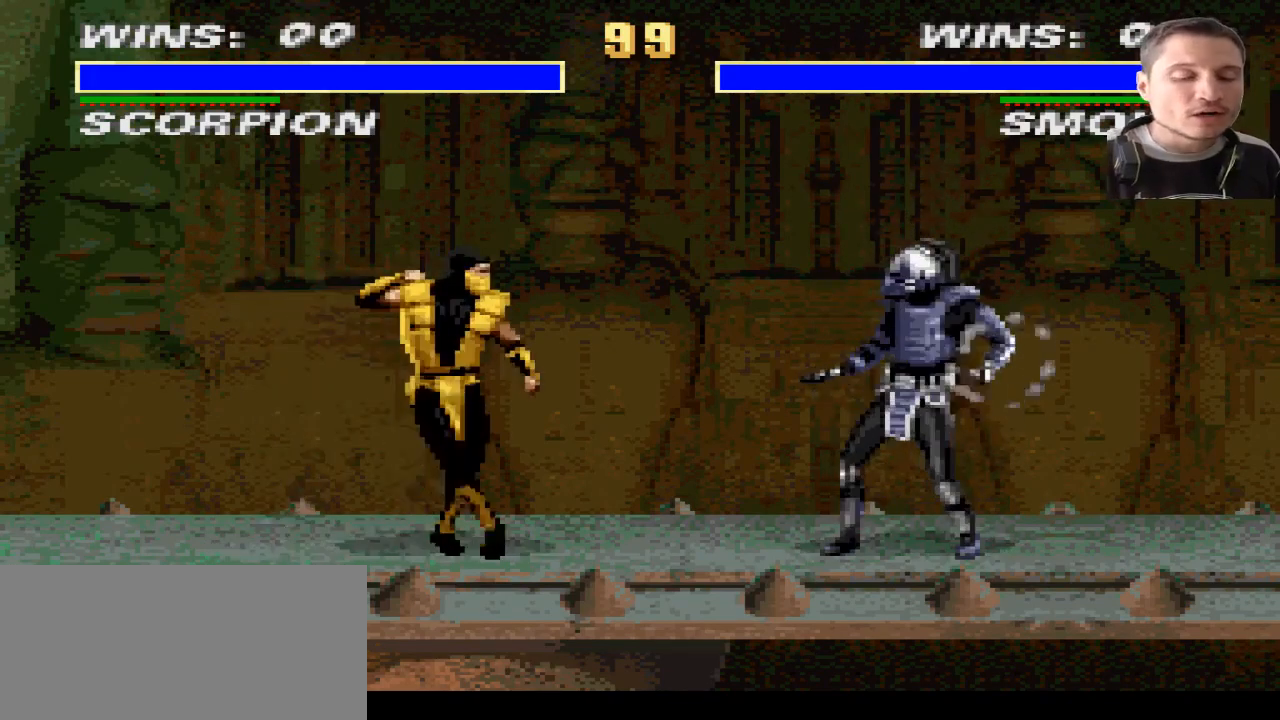
{"buttons": [], "events": []}
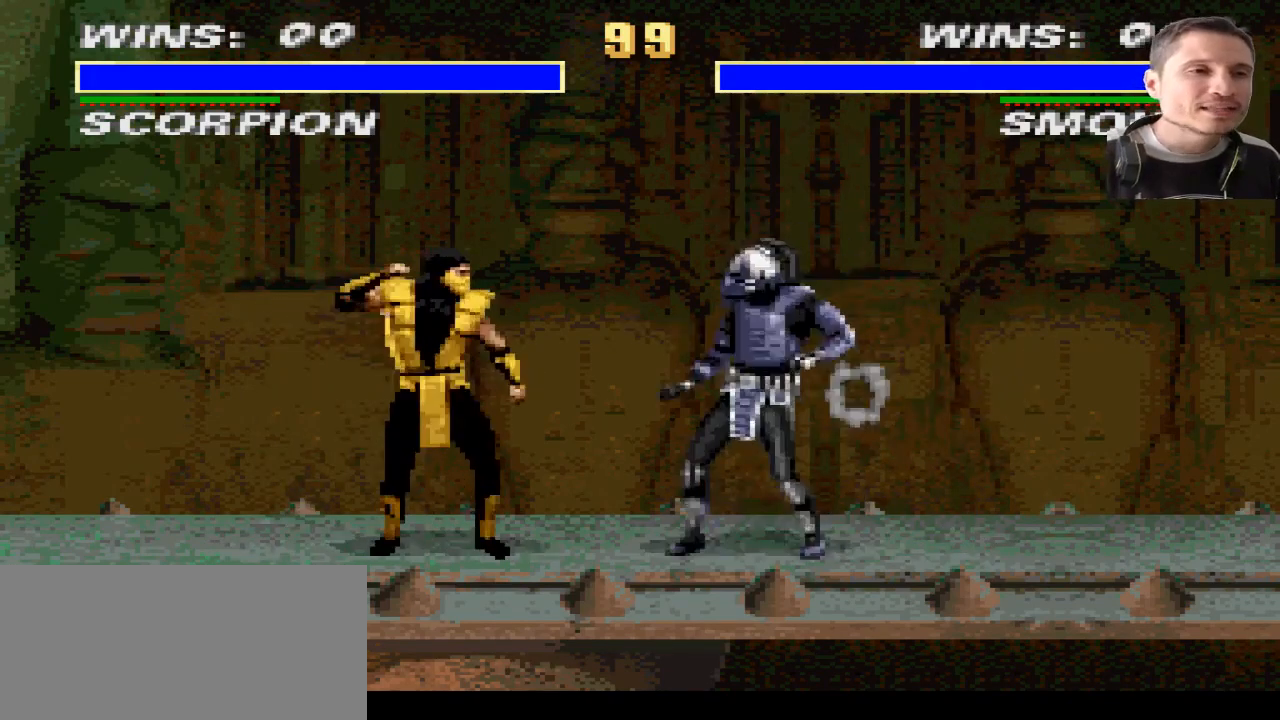
{"buttons": ["DPAD_RIGHT"], "events": [[301, "DPAD_LEFT", "down"], [401, "DPAD_LEFT", "up"], [467, "DPAD_RIGHT", "down"]]}
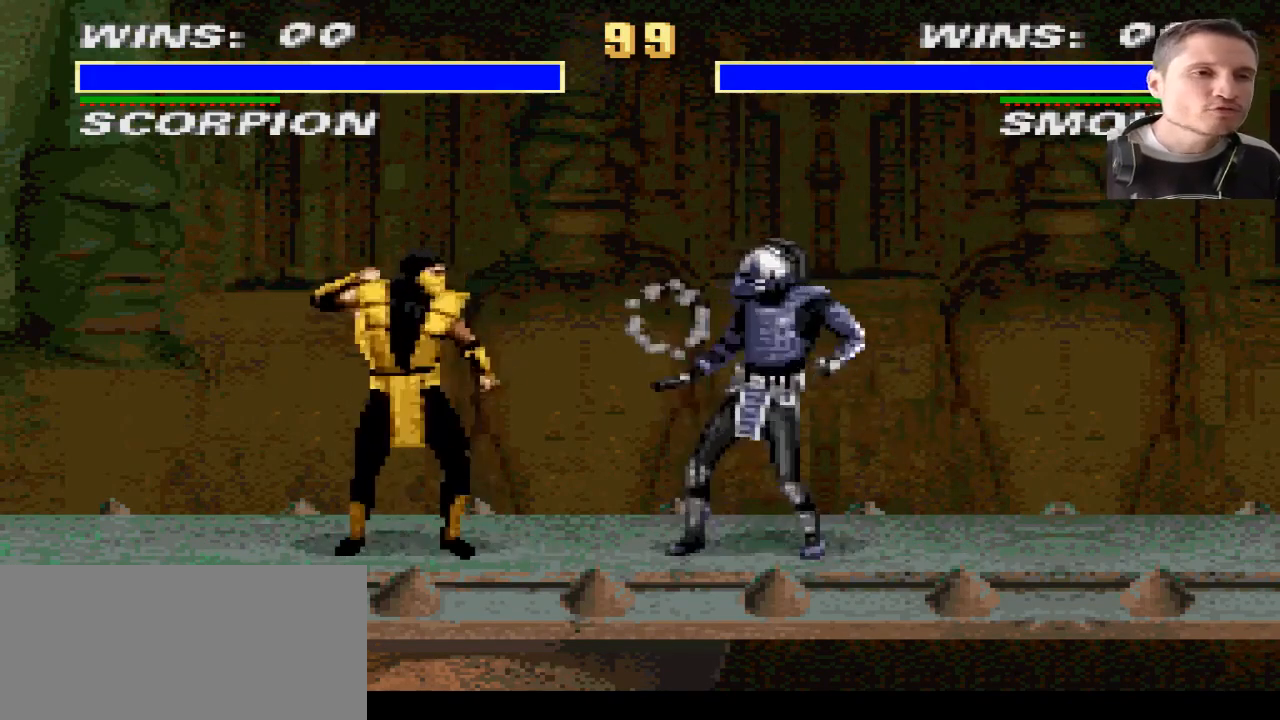
{"buttons": ["DPAD_RIGHT"], "events": []}
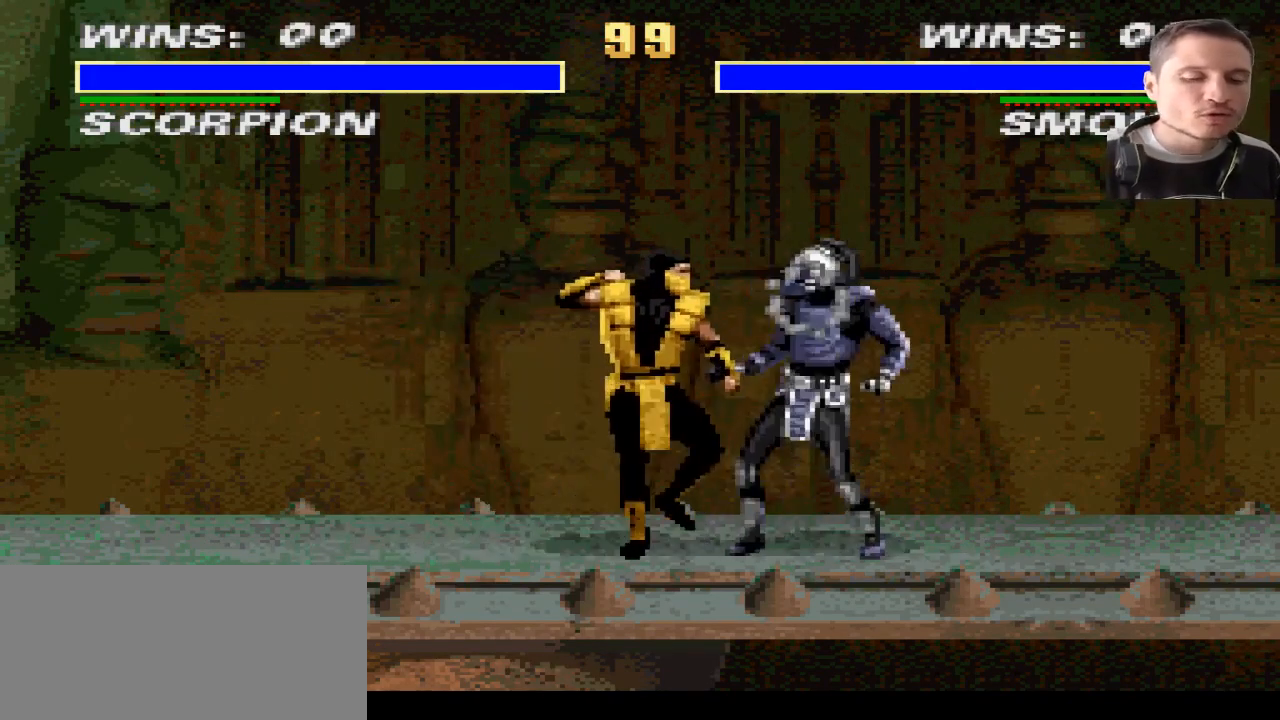
{"buttons": ["DPAD_LEFT"], "events": [[100, "DPAD_RIGHT", "up"], [134, "DPAD_LEFT", "down"]]}
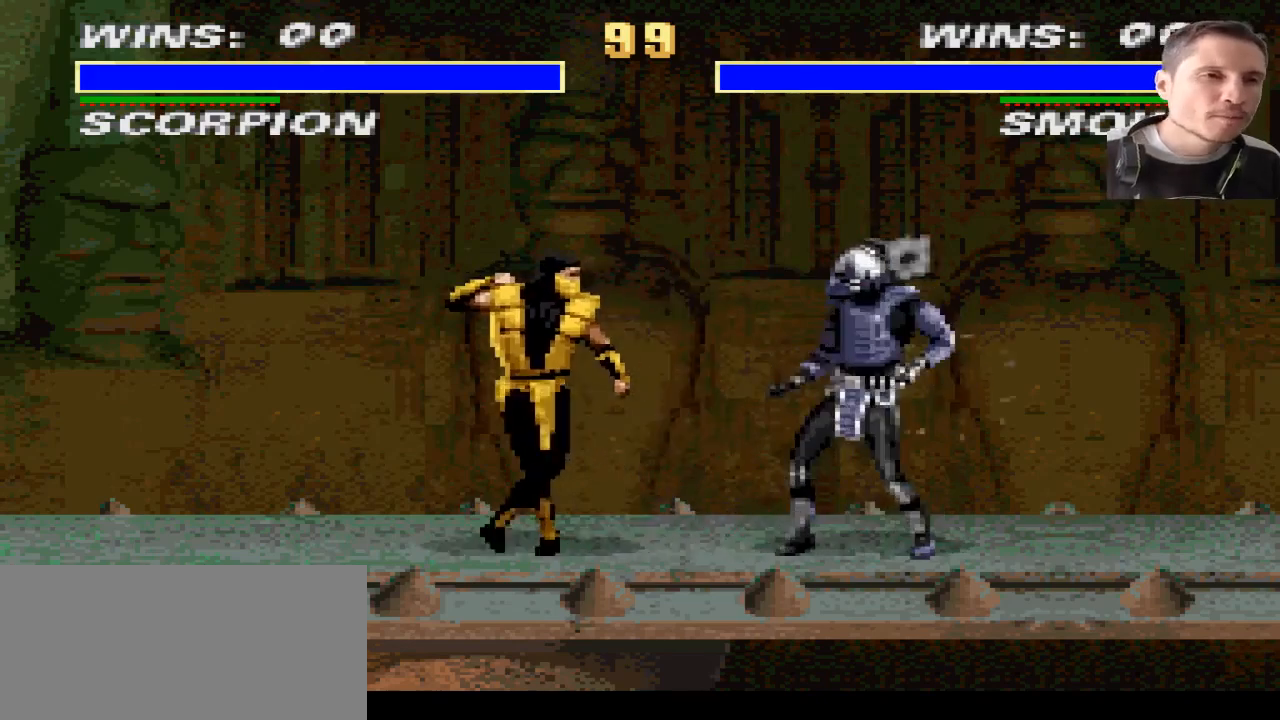
{"buttons": ["CROSS"], "events": [[300, "DPAD_LEFT", "up"], [400, "CROSS", "down"]]}
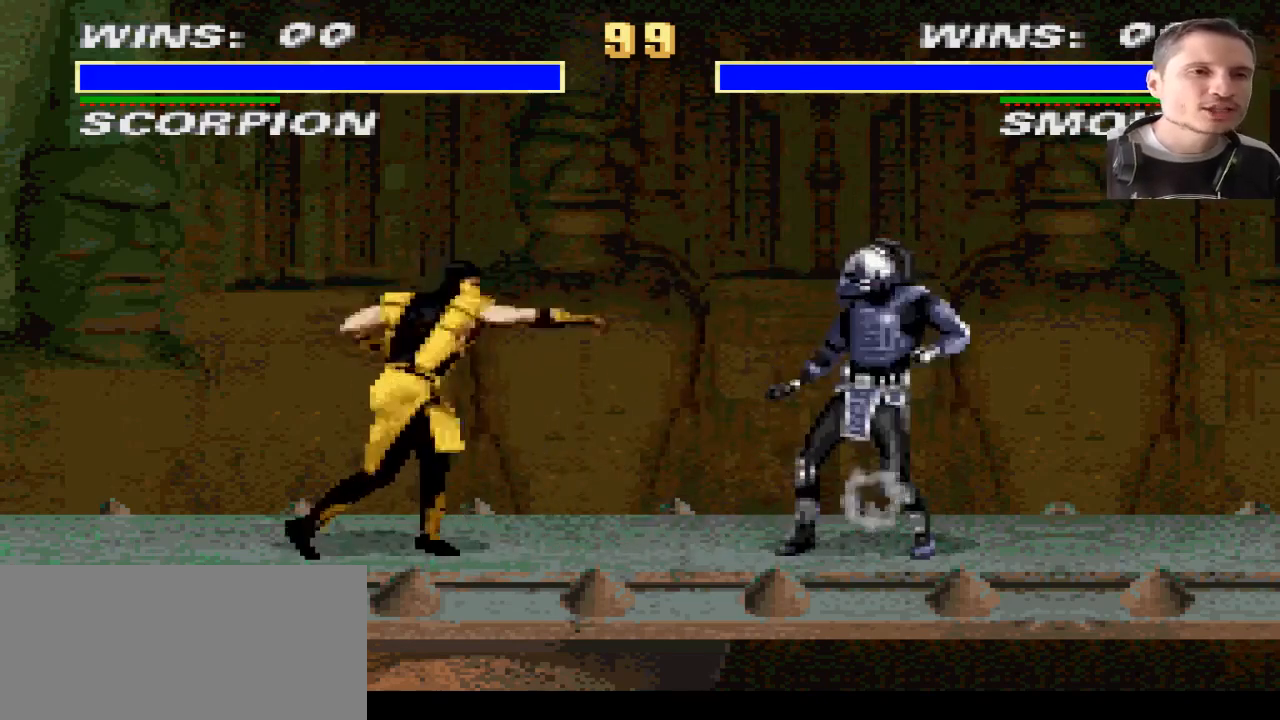
{"buttons": ["R1"], "events": [[67, "CROSS", "up"], [67, "R1", "down"], [200, "DPAD_RIGHT", "down"], [334, "DPAD_RIGHT", "up"], [334, "L1", "down"], [367, "R1", "up"], [467, "L1", "up"], [467, "R1", "down"]]}
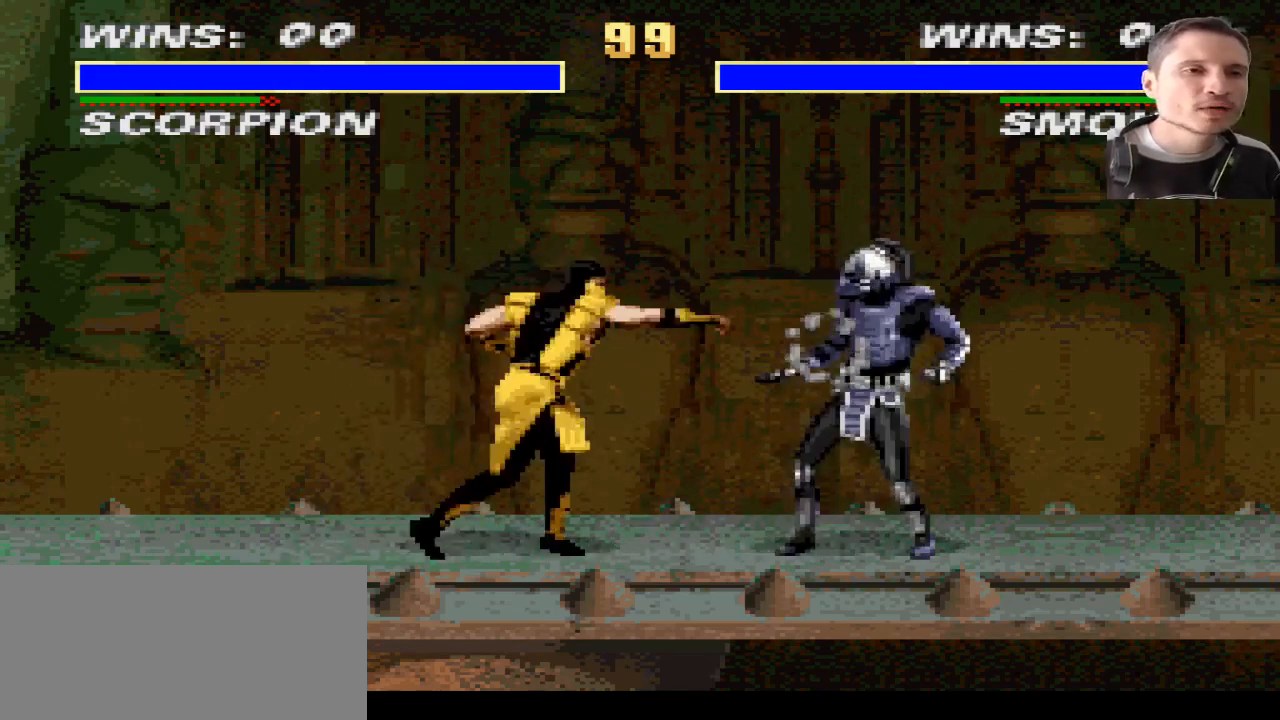
{"buttons": []}